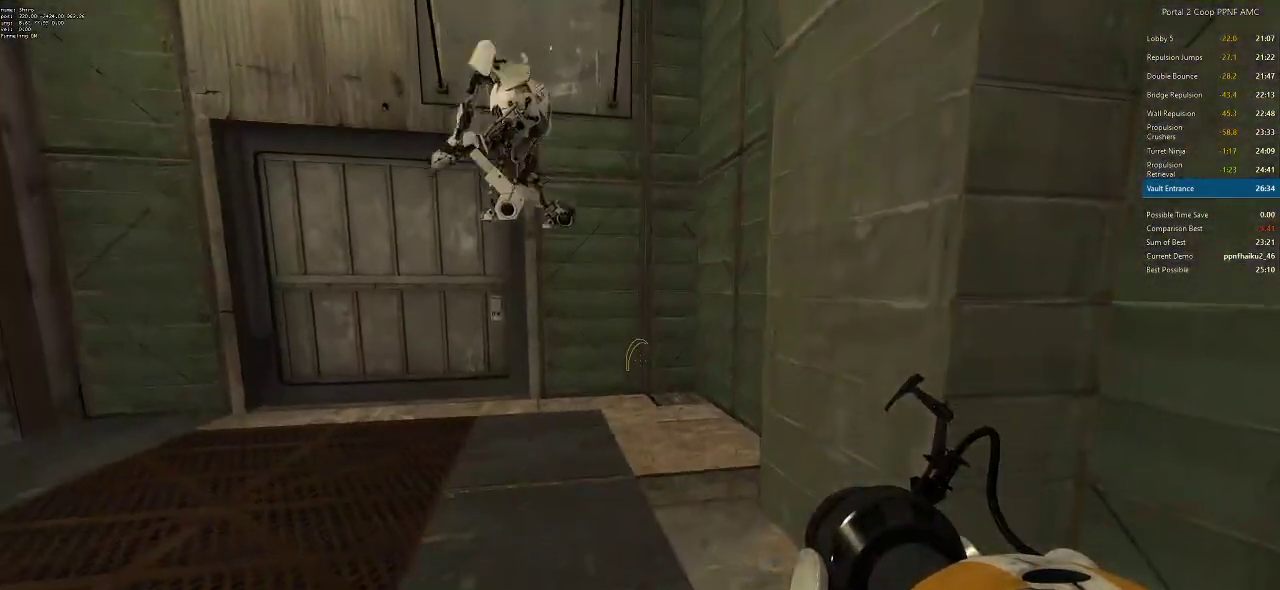
Gameplay with keyboard and mouse; each line is a JSON object with the keys and mouse buttons held at the frame after it. "events" lists presses ("down") and releases ("up") of "a", "alt", "c", "ctrl", "d", "e", "f", "q", "r", "s", "shift", "space", "tab", "v", "w", "x", "z", "mouse_left", "mouse_middle", "mouse_right", "mouse_wheel_up" and "mouse_wheel_down" between this image and that frame as [ms after this image, input, new state], when the widget could be followed in between. "mouse_left", "mouse_middle", "mouse_right", "mouse_wheel_up", "mouse_wheel_down" = the "left", "middle", "right", "wheel_up", "wheel_down" buttons of the "mouse" list. No other keys are recorded. Mouse movement is not recorded.
{"keys": [], "mouse": [], "events": [[234, "a", "down"], [334, "a", "up"]]}
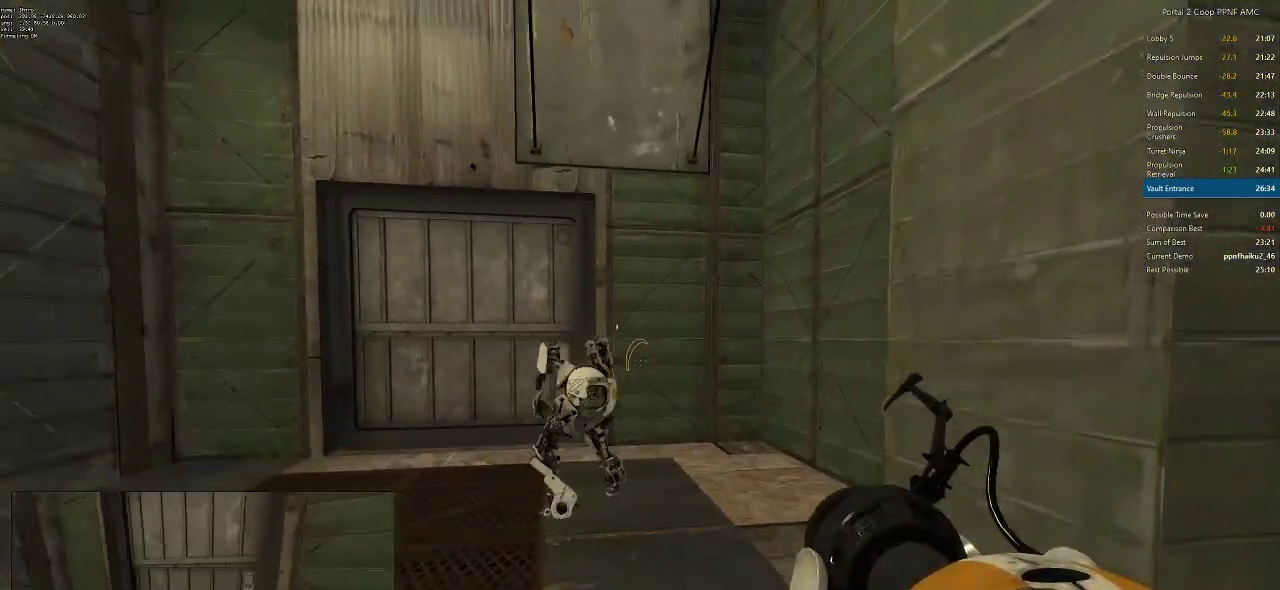
{"keys": ["w"], "mouse": [], "events": [[50, "mouse_left", "down"], [100, "w", "down"], [150, "mouse_left", "up"]]}
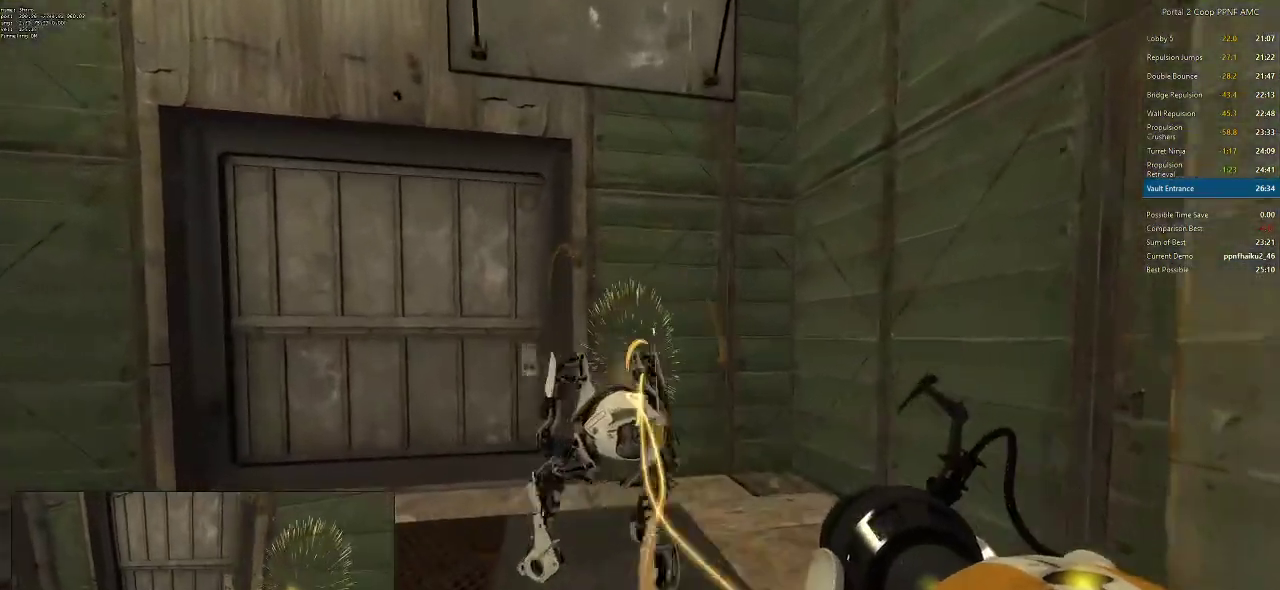
{"keys": [], "mouse": [], "events": [[50, "a", "down"], [150, "a", "up"], [150, "mouse_left", "down"], [267, "mouse_left", "up"], [334, "w", "up"]]}
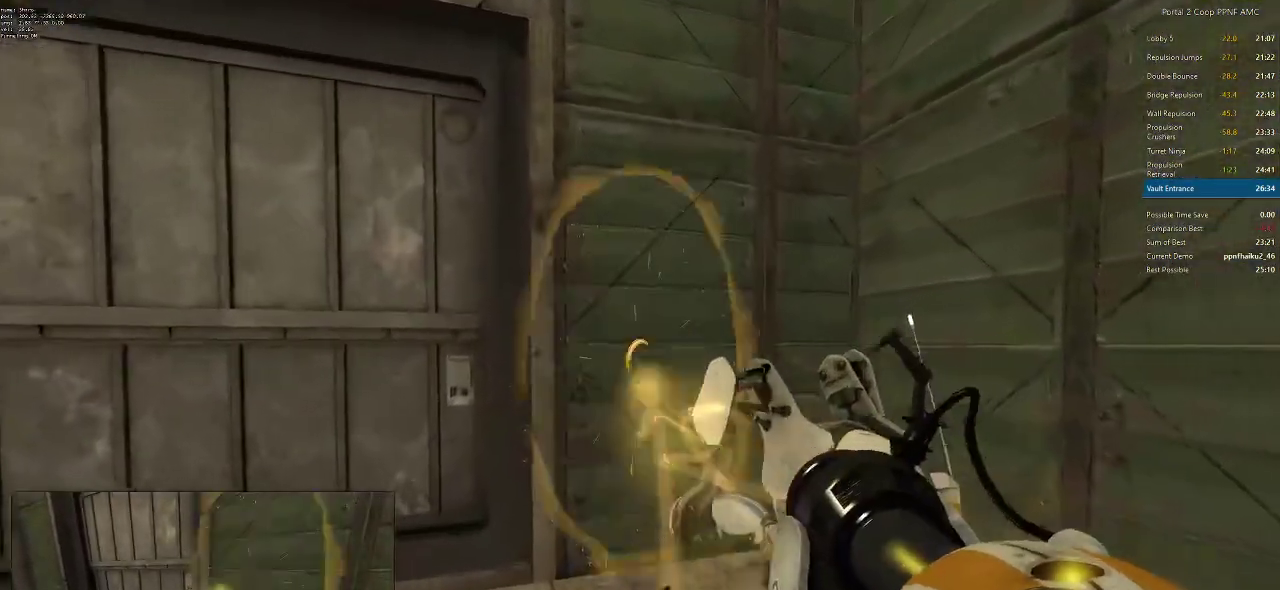
{"keys": [], "mouse": [], "events": [[200, "mouse_left", "down"], [300, "mouse_left", "up"]]}
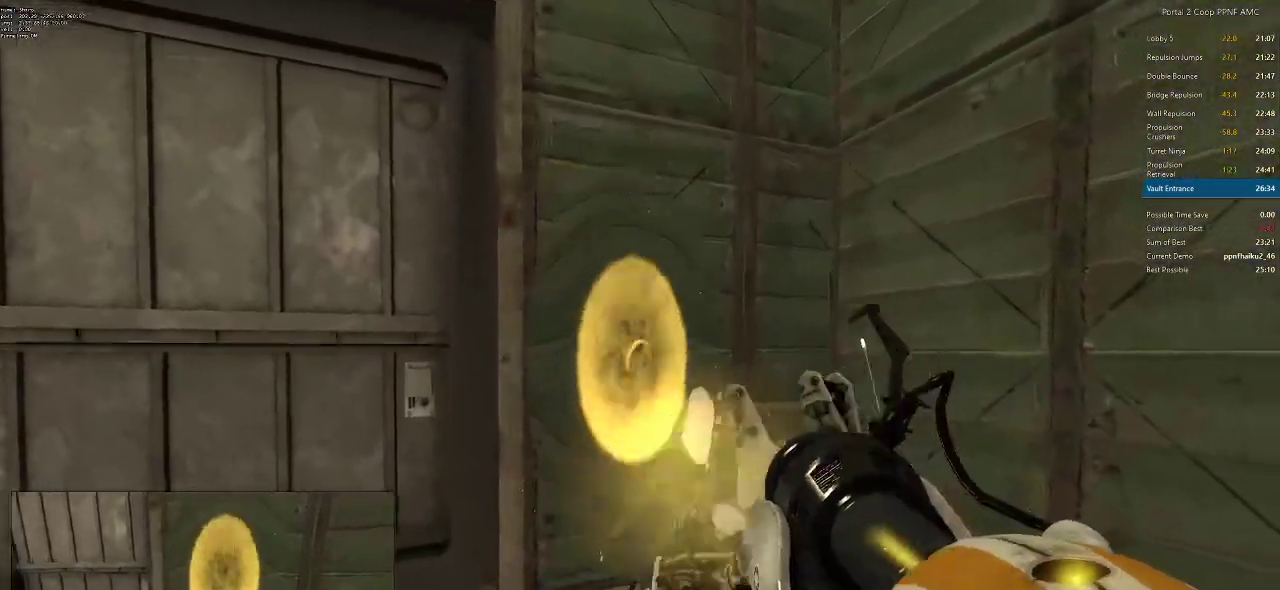
{"keys": ["a", "w"], "mouse": [], "events": [[50, "a", "down"], [134, "w", "down"], [367, "a", "up"], [467, "a", "down"]]}
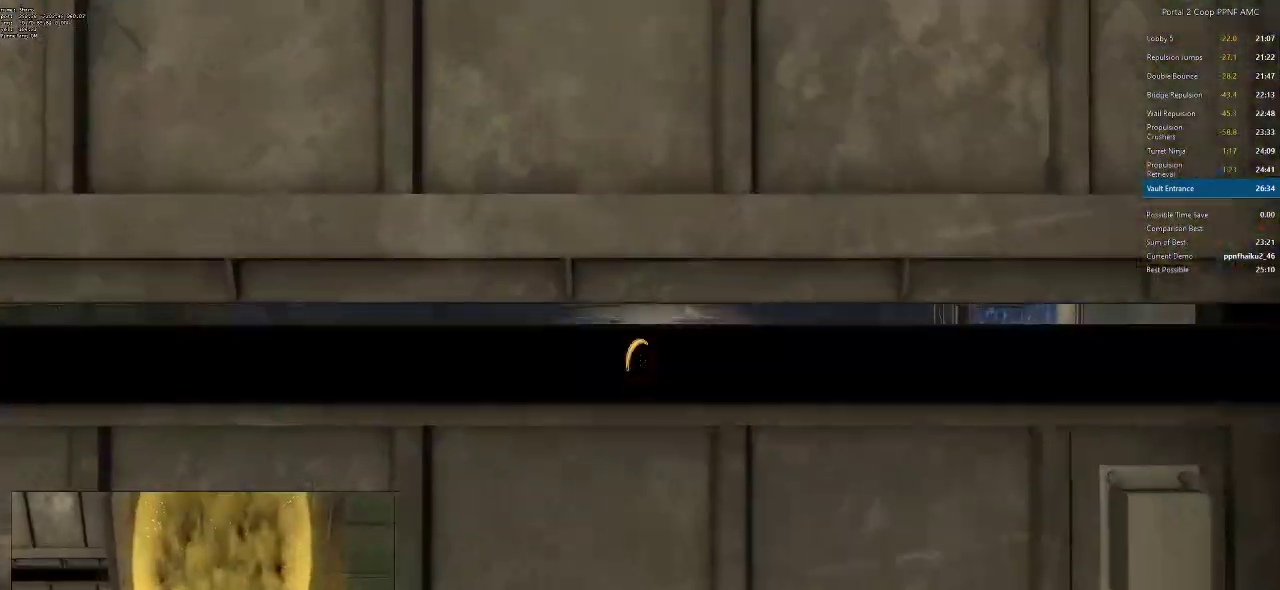
{"keys": [], "mouse": [], "events": [[67, "a", "up"], [117, "w", "up"]]}
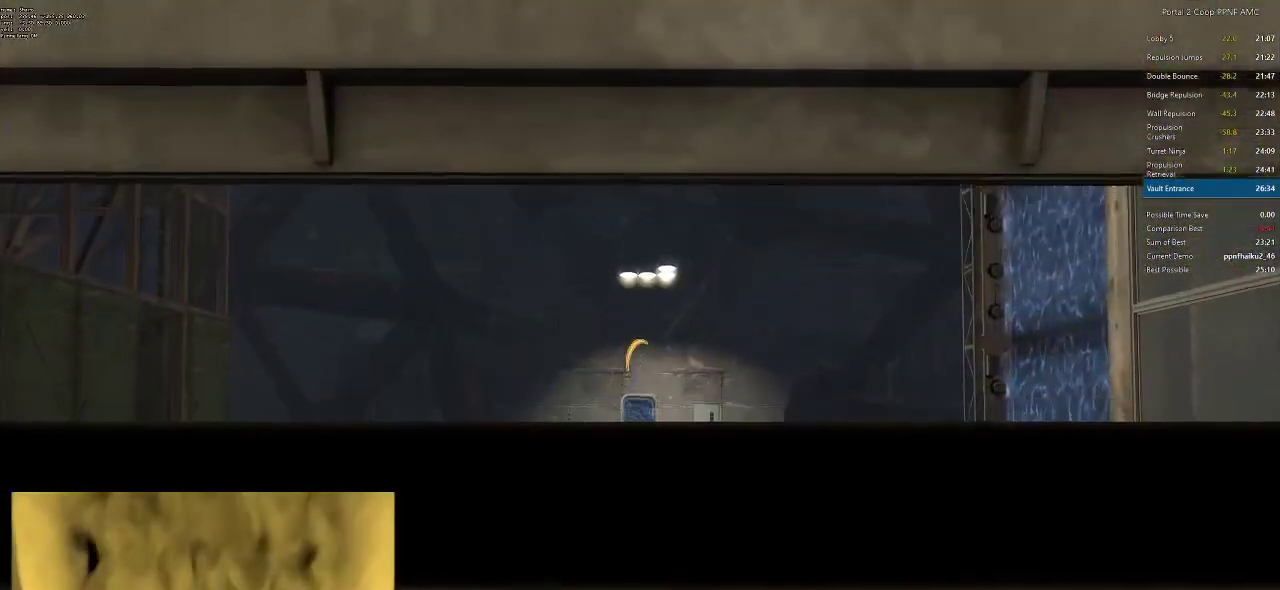
{"keys": [], "mouse": [], "events": [[117, "mouse_right", "down"], [217, "mouse_right", "up"]]}
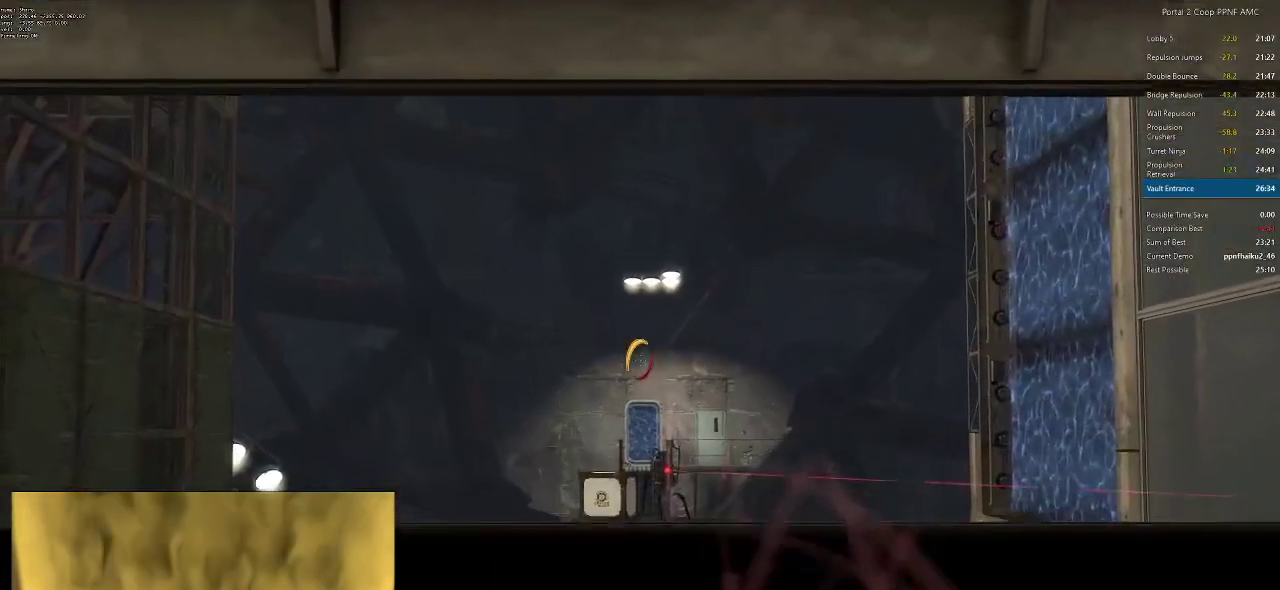
{"keys": [], "mouse": [], "events": [[183, "mouse_right", "down"], [283, "mouse_right", "up"]]}
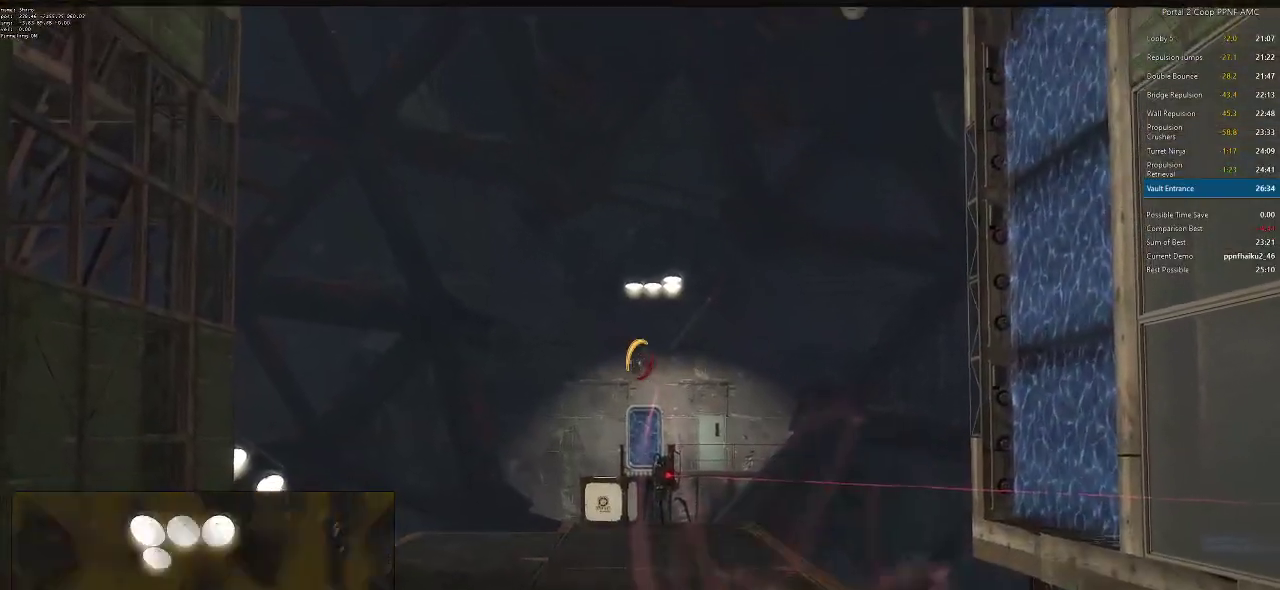
{"keys": [], "mouse": [], "events": [[301, "s", "down"], [434, "s", "up"]]}
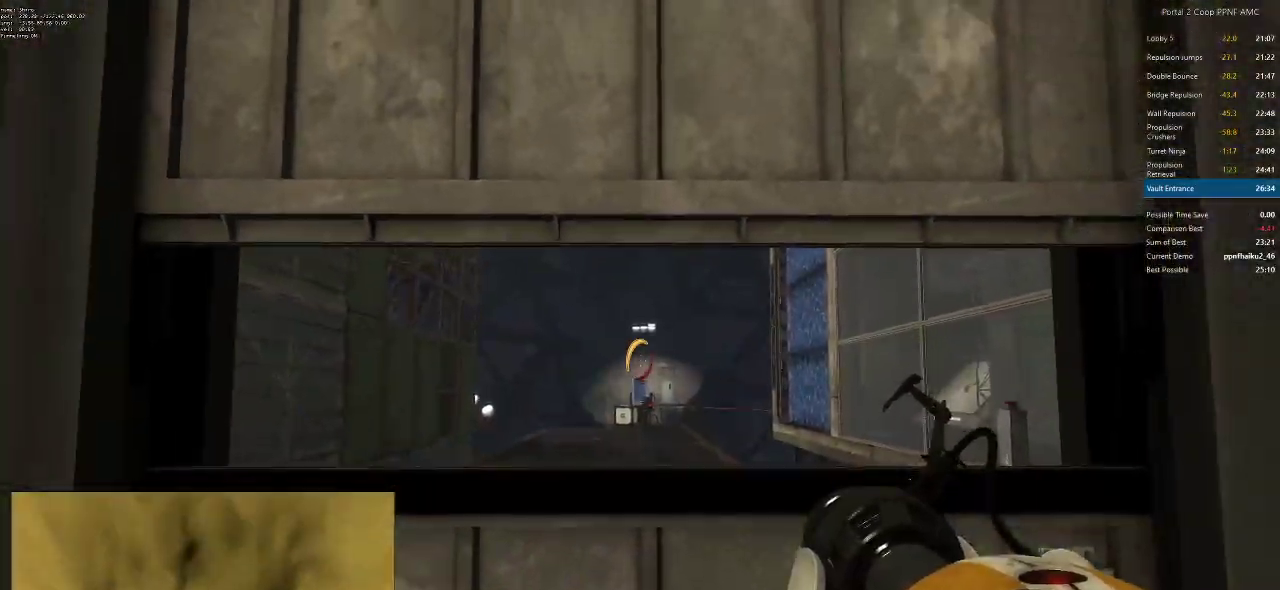
{"keys": [], "mouse": [], "events": [[33, "mouse_right", "down"], [117, "mouse_right", "up"]]}
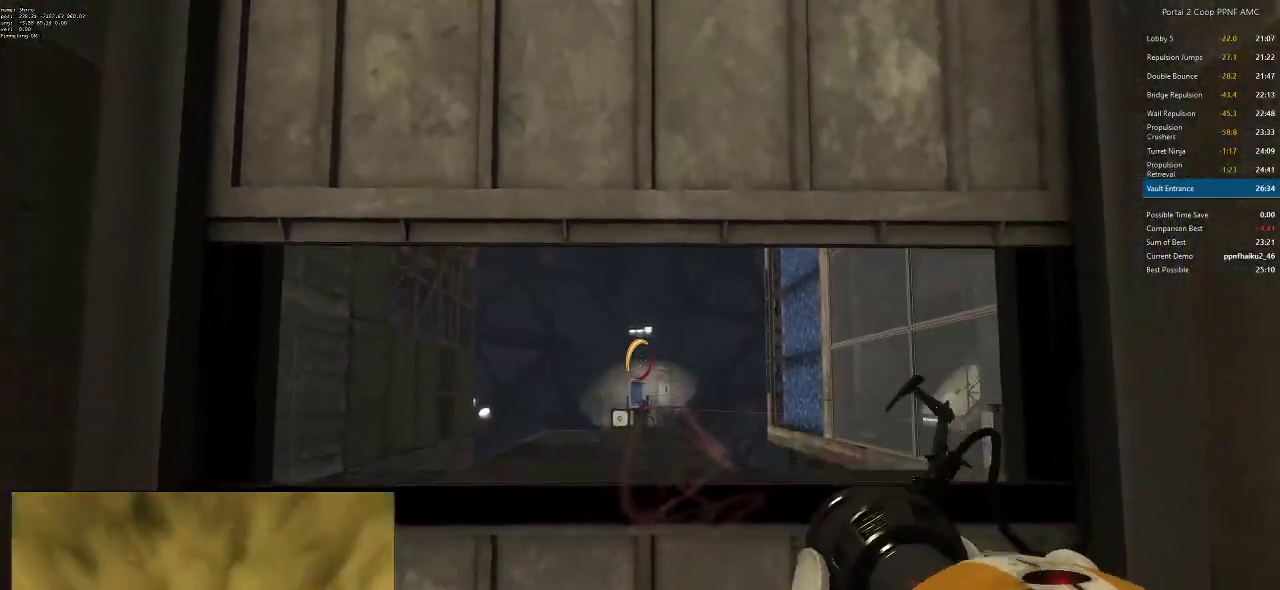
{"keys": [], "mouse": [], "events": [[267, "mouse_right", "down"], [367, "mouse_right", "up"]]}
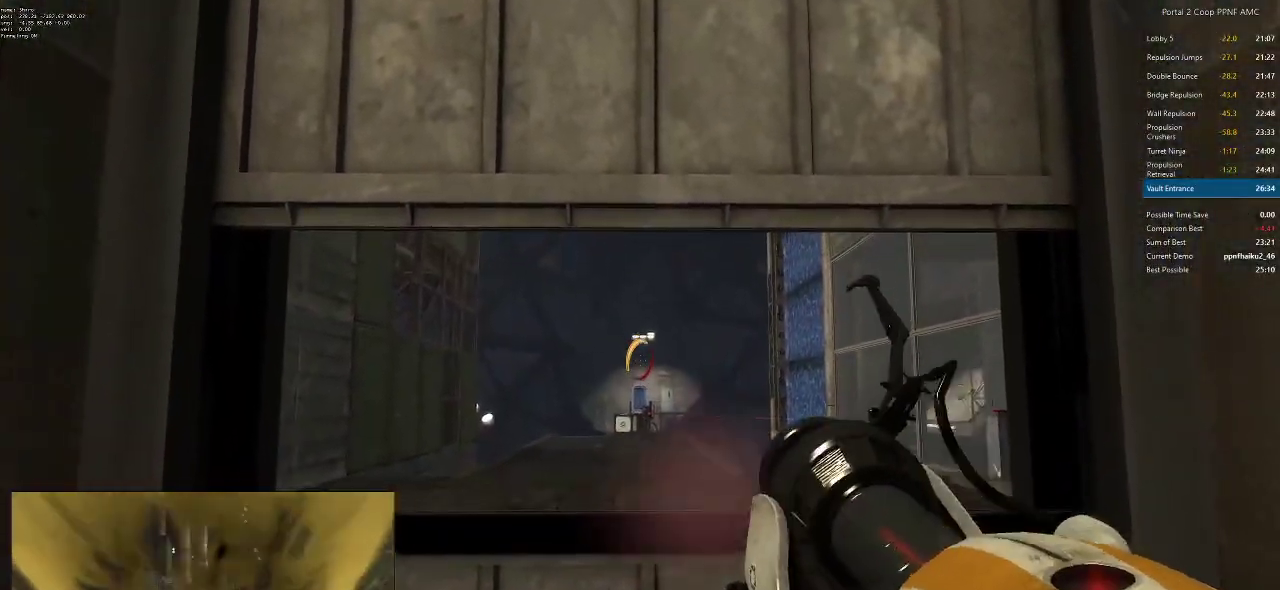
{"keys": ["d", "w"], "mouse": [], "events": [[217, "d", "down"], [217, "s", "down"], [250, "s", "up"], [400, "w", "down"]]}
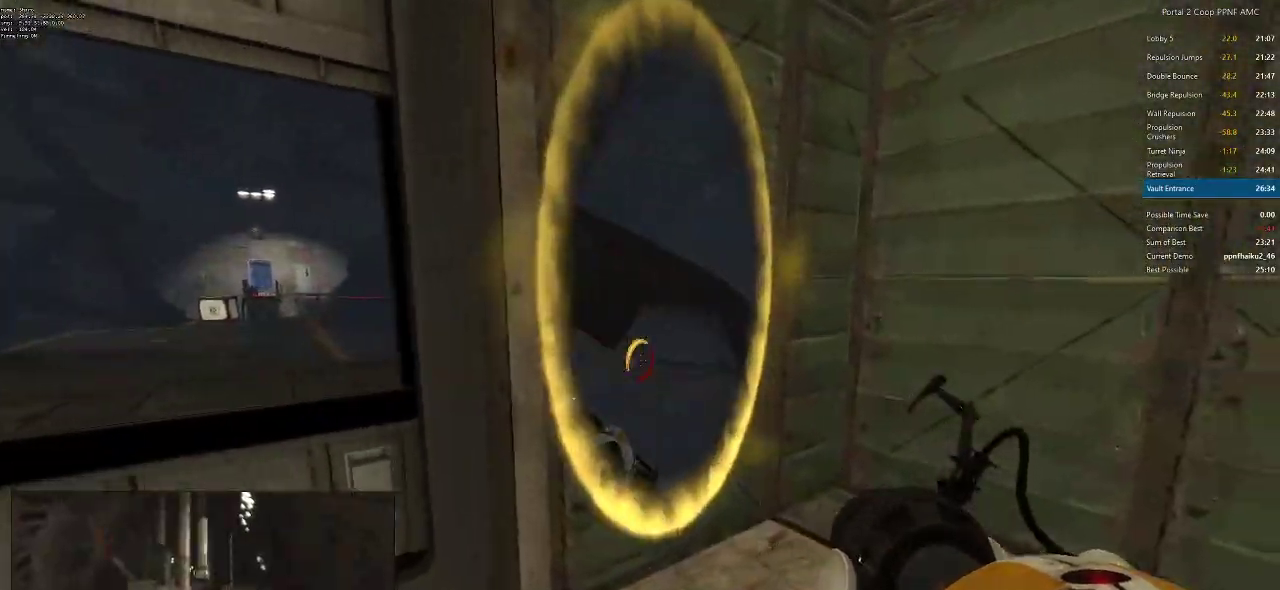
{"keys": ["w"], "mouse": [], "events": [[67, "d", "up"], [134, "a", "down"], [217, "a", "up"], [267, "d", "down"], [351, "d", "up"]]}
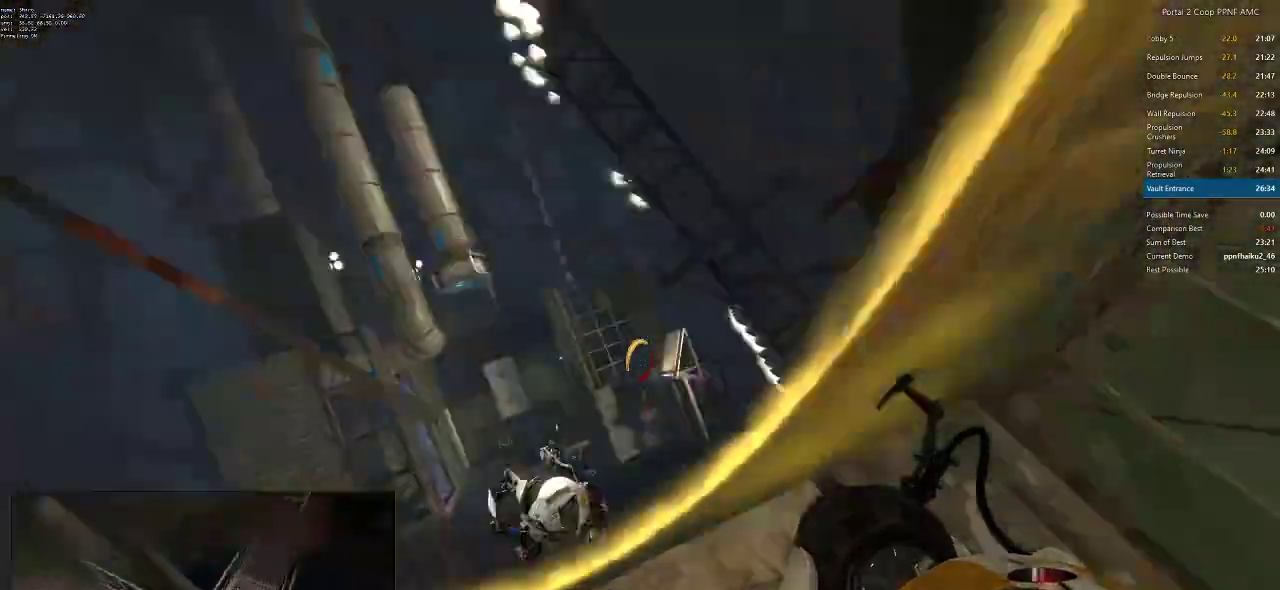
{"keys": ["d", "w"], "mouse": [], "events": [[50, "a", "down"], [50, "mouse_wheel_down", "down"], [100, "w", "up"], [267, "mouse_wheel_down", "up"], [317, "w", "down"], [367, "a", "up"], [500, "d", "down"]]}
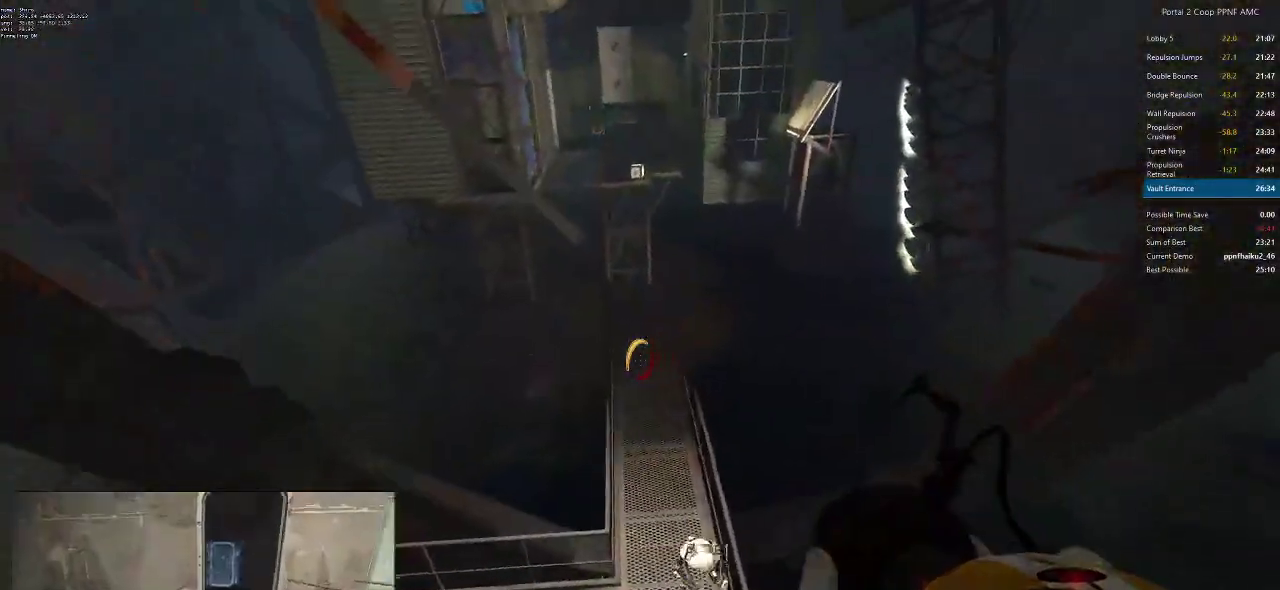
{"keys": ["d", "w"], "mouse": [], "events": [[100, "d", "up"], [200, "a", "down"], [251, "a", "up"], [301, "d", "down"], [401, "d", "up"], [434, "d", "down"]]}
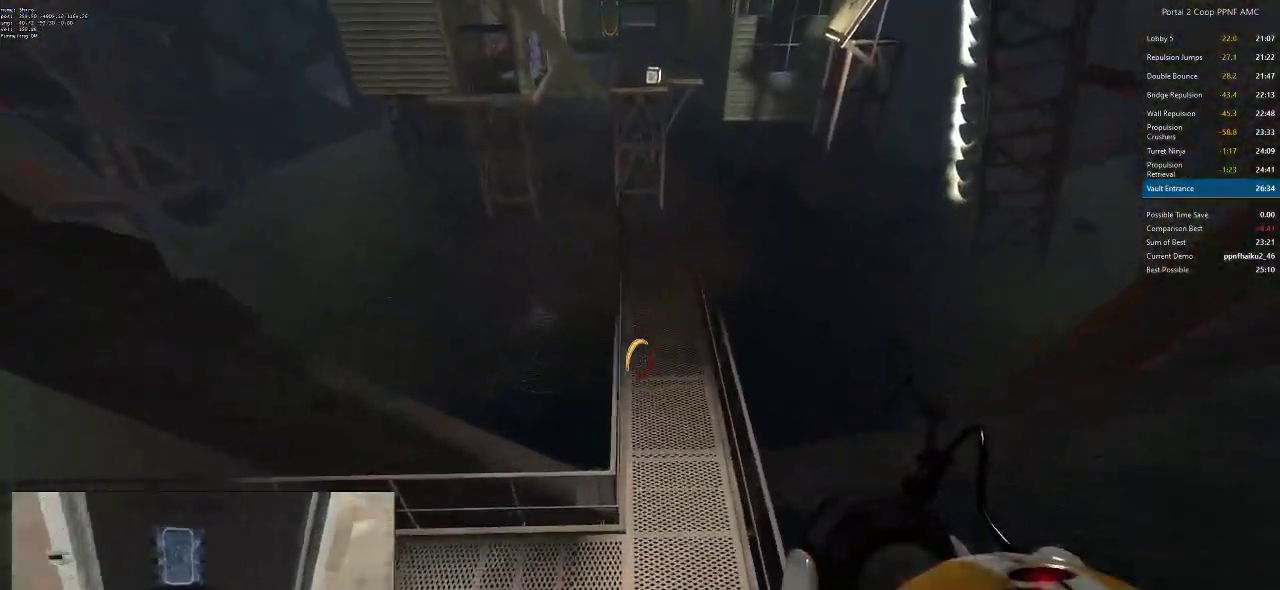
{"keys": ["a"], "mouse": [], "events": [[217, "d", "up"], [317, "w", "up"], [367, "a", "down"]]}
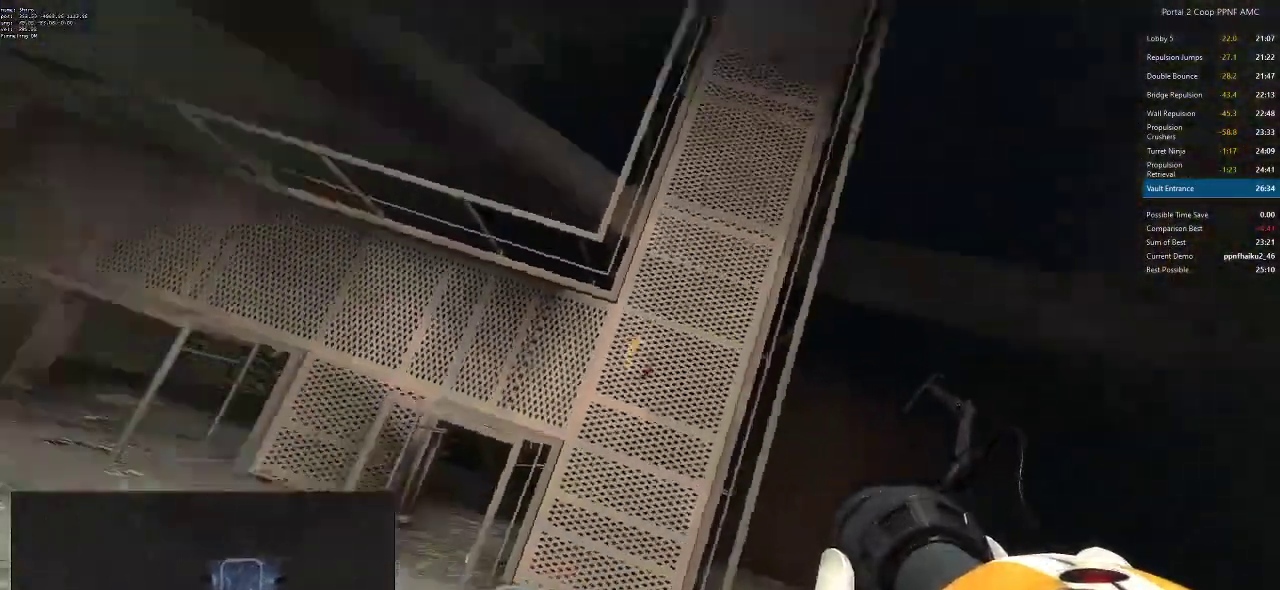
{"keys": ["a", "w"], "mouse": [], "events": [[401, "w", "down"]]}
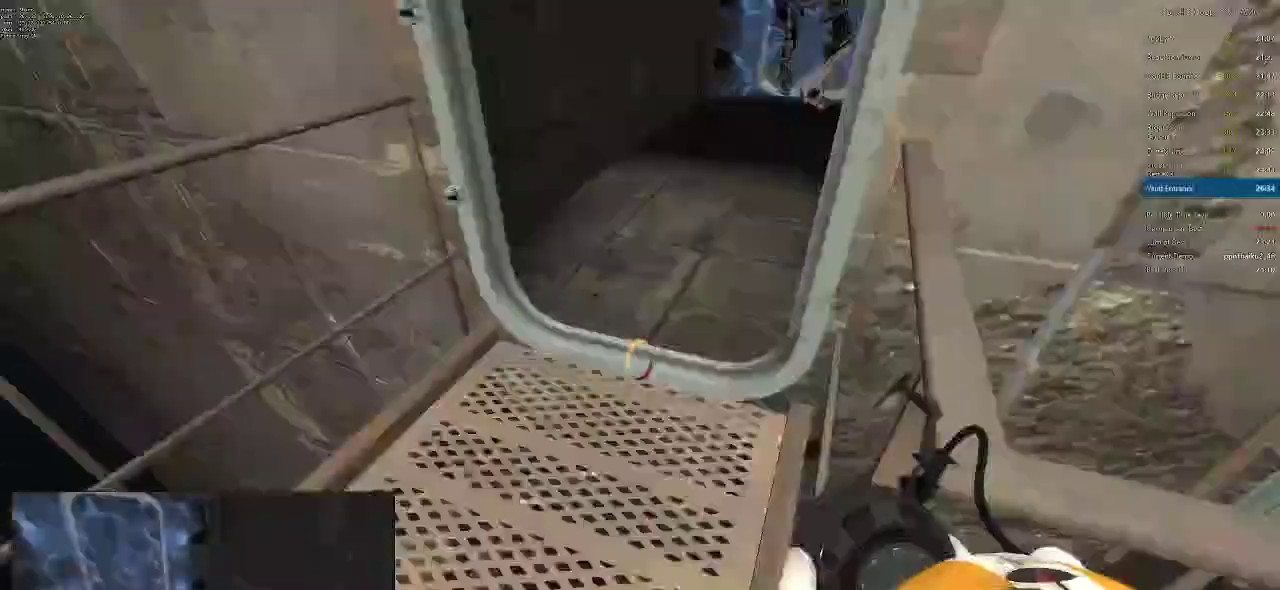
{"keys": ["a"], "mouse": [], "events": [[117, "a", "up"], [117, "d", "down"], [317, "a", "down"], [317, "d", "up"], [401, "w", "up"]]}
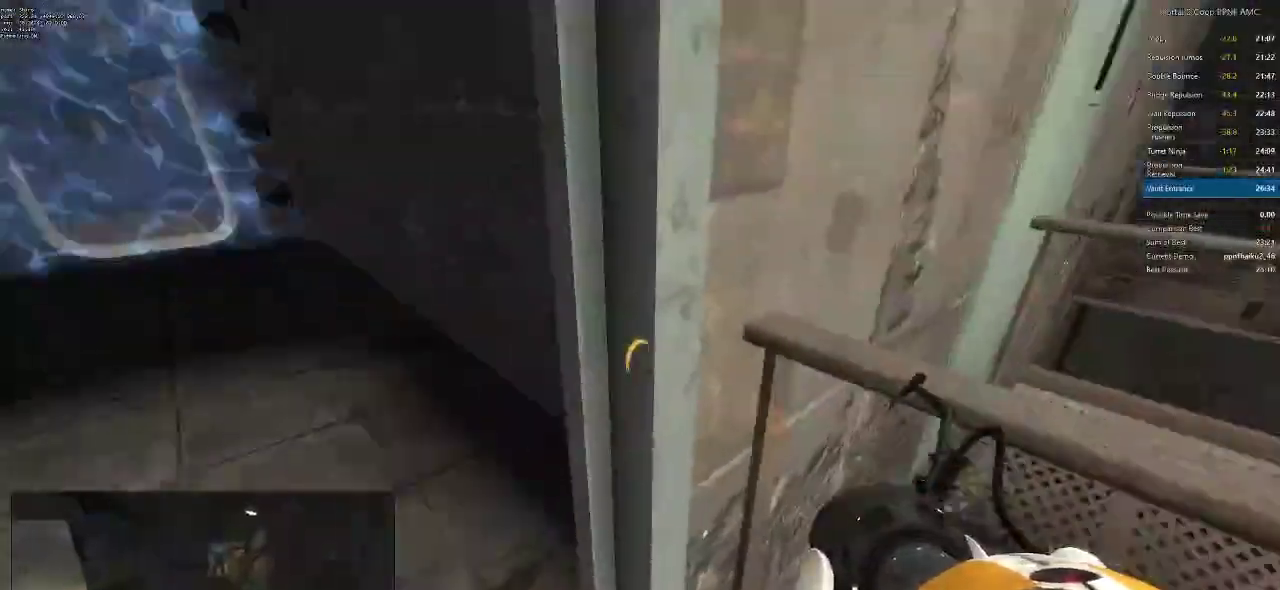
{"keys": ["w"], "mouse": [], "events": [[33, "mouse_wheel_down", "down"], [150, "d", "down"], [200, "a", "up"], [283, "mouse_wheel_down", "up"], [433, "w", "down"], [467, "d", "up"]]}
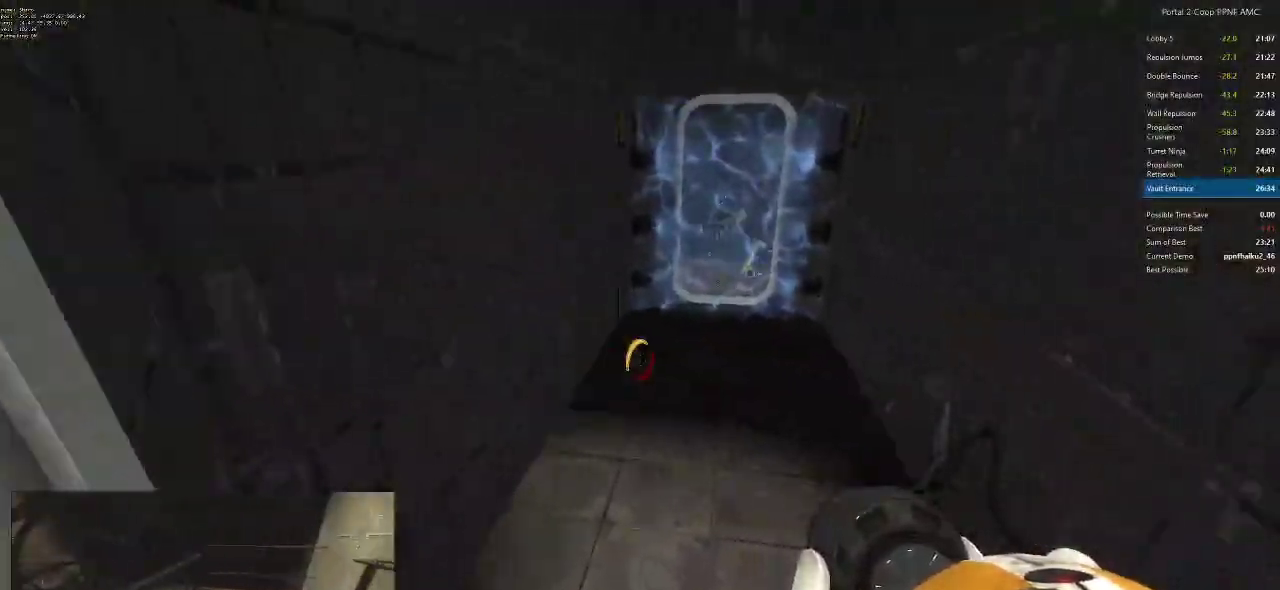
{"keys": ["a"], "mouse": ["wheel_down"], "events": [[117, "a", "down"], [200, "w", "up"], [434, "mouse_wheel_down", "down"]]}
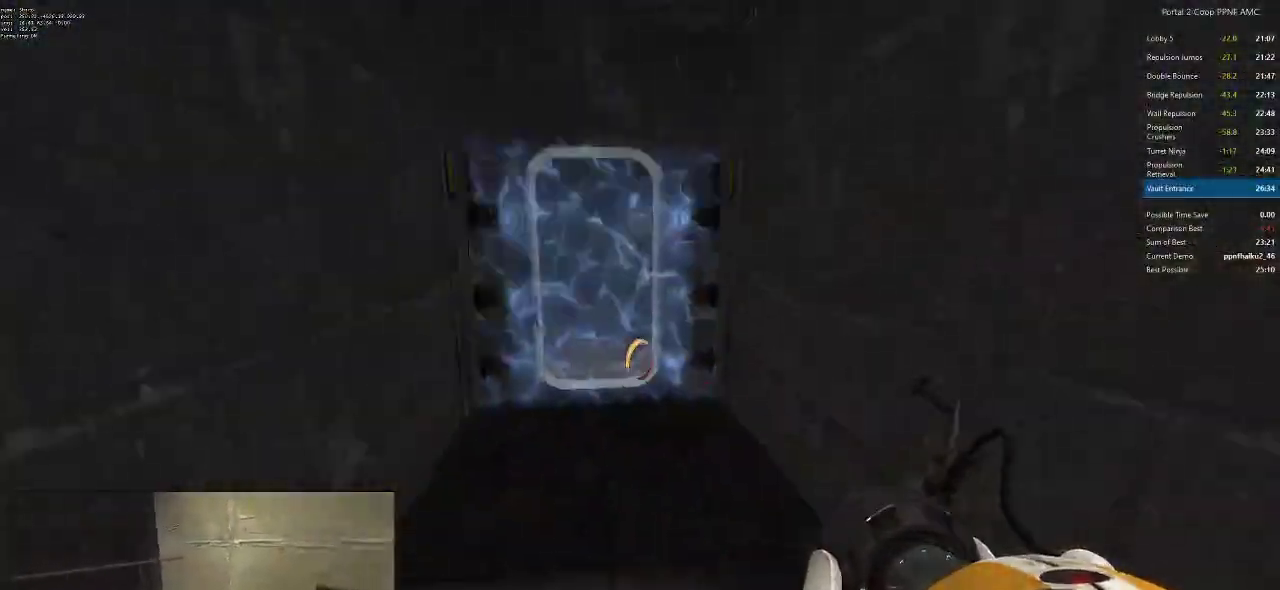
{"keys": ["d"], "mouse": [], "events": [[83, "d", "down"], [116, "a", "up"], [166, "mouse_wheel_down", "up"]]}
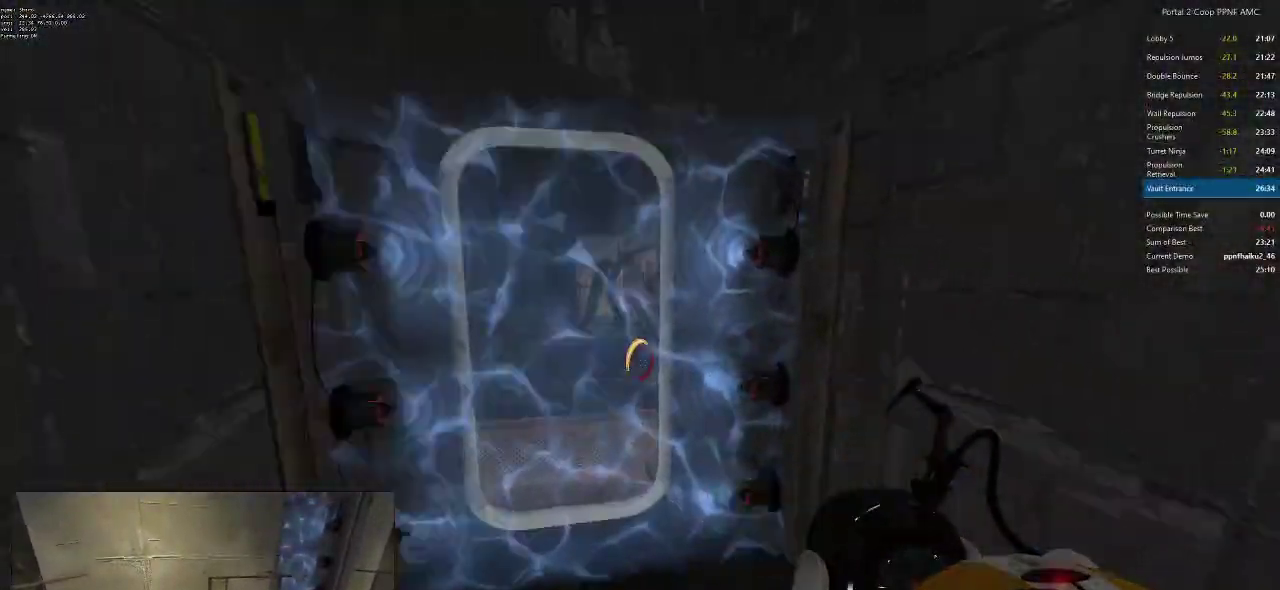
{"keys": ["a"], "mouse": [], "events": [[50, "mouse_wheel_down", "down"], [84, "a", "down"], [84, "d", "up"], [384, "mouse_wheel_down", "up"]]}
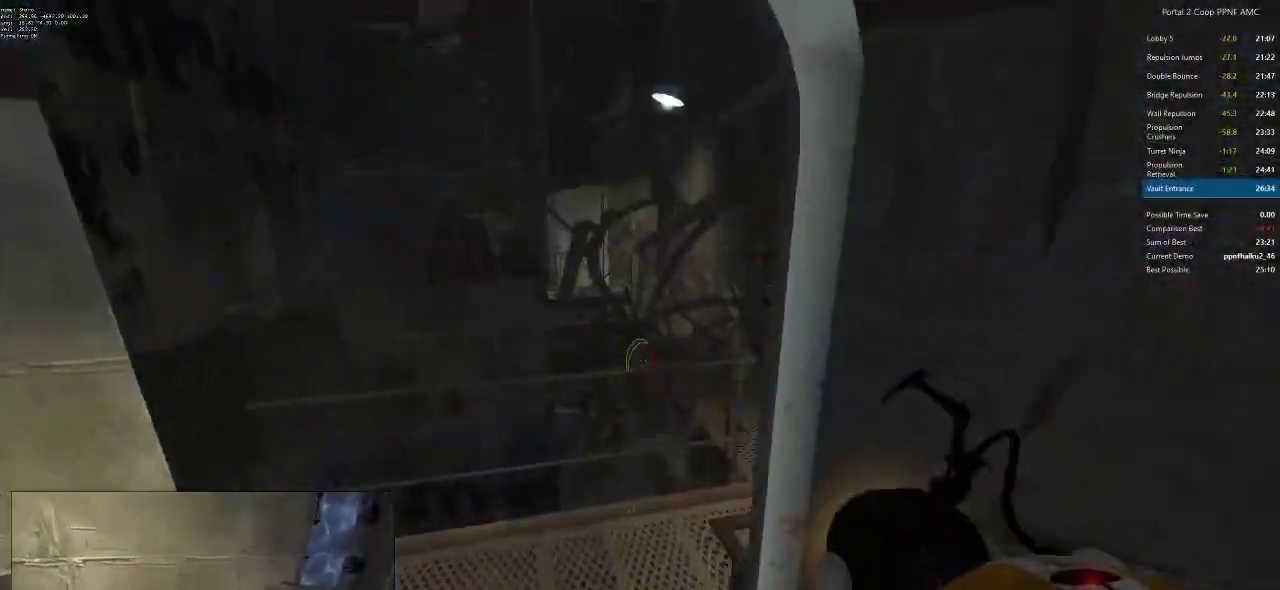
{"keys": ["a", "w"], "mouse": [], "events": [[166, "w", "down"]]}
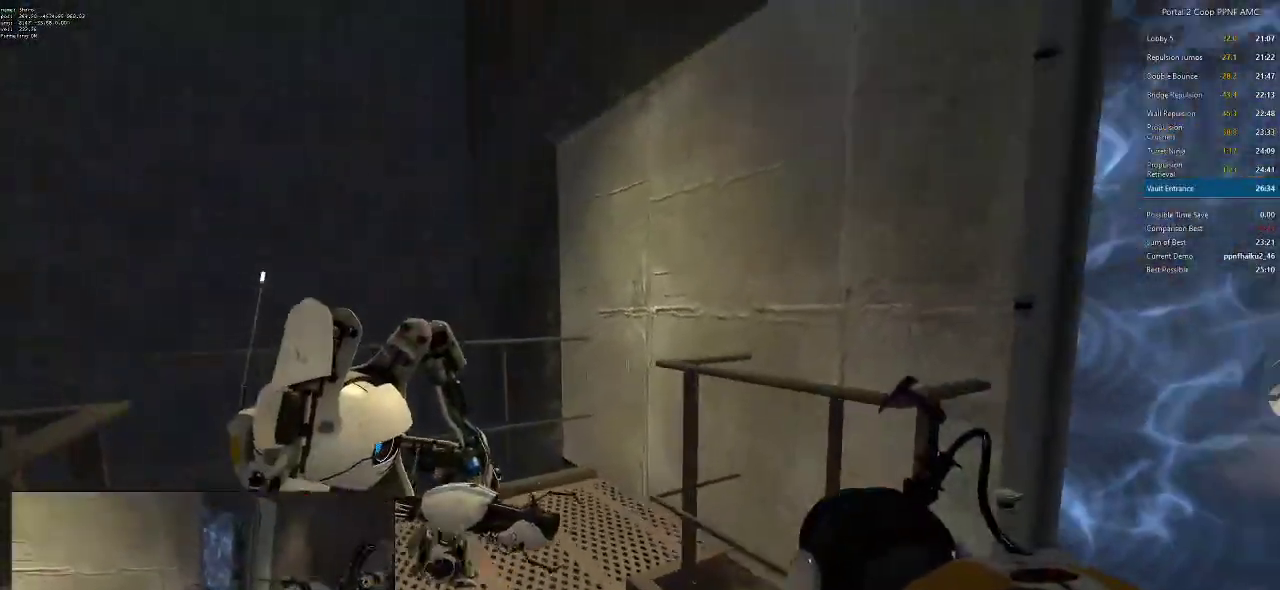
{"keys": [], "mouse": [], "events": [[134, "mouse_left", "down"], [217, "mouse_left", "up"], [317, "w", "up"], [401, "a", "up"]]}